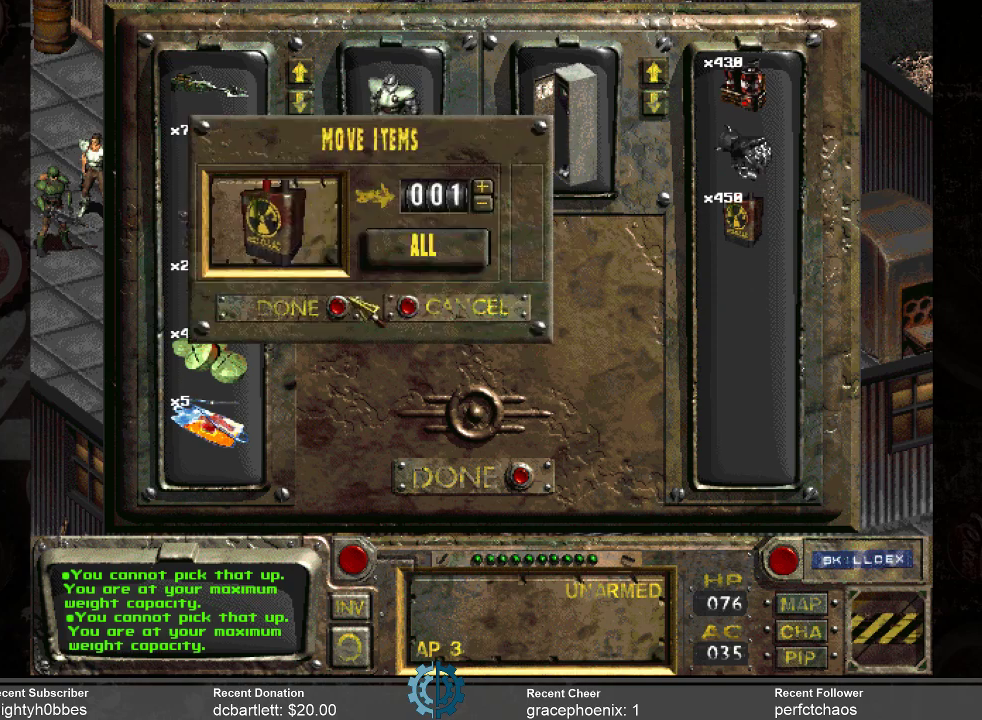
Gameplay with keyboard and mouse; each line is a JSON object with the keys and mouse buttons held at the frame after it. "events" lists presses ("down") and releases ("up") of ".", "/", "0", "1", "2", "3", "4", "5", "6", "7", "8", "9", "a", "alt_l", "alt_r", "b", "backslash", "backspace", "c", "caps_lock", "comma", "ctrl_l", "ctrl_r", "d", "e", "equals", "f", "g", "h", "i", "j", "k", "l", "lbracket", "m", "minus", "n", "o", "p", "q", "quote", "r", "rbracket", "return", "s", "semicolon", "shift_l", "shift_r", "space", "super_l", "super_r", "t", "tab", "tilde", "u", "v", "w", "x", "y", "z", "mouse_left" and "mouse_right" between this image and that frame as [ms after this image, input, new state], when the widget could be followed in between. "mouse_left", "mouse_right" = the "left", "right" buttons of the "mouse" list. No other keys are recorded. Not read: mouse_move.
{"keys": [], "mouse": [], "events": [[200, "mouse_left", "down"], [300, "mouse_left", "up"]]}
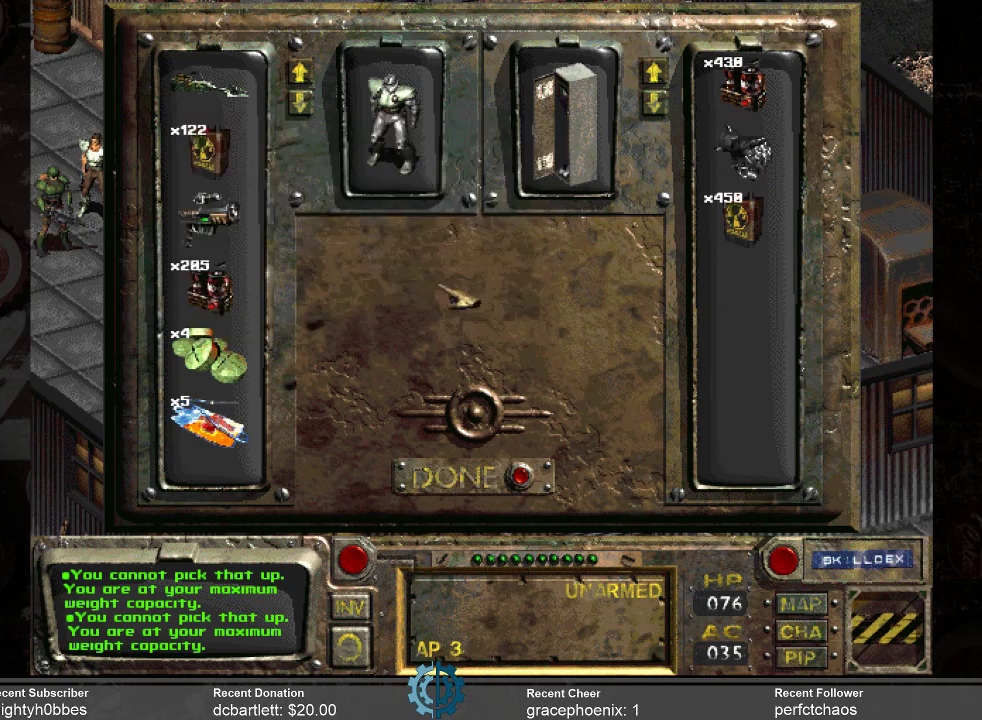
{"keys": [], "mouse": [], "events": []}
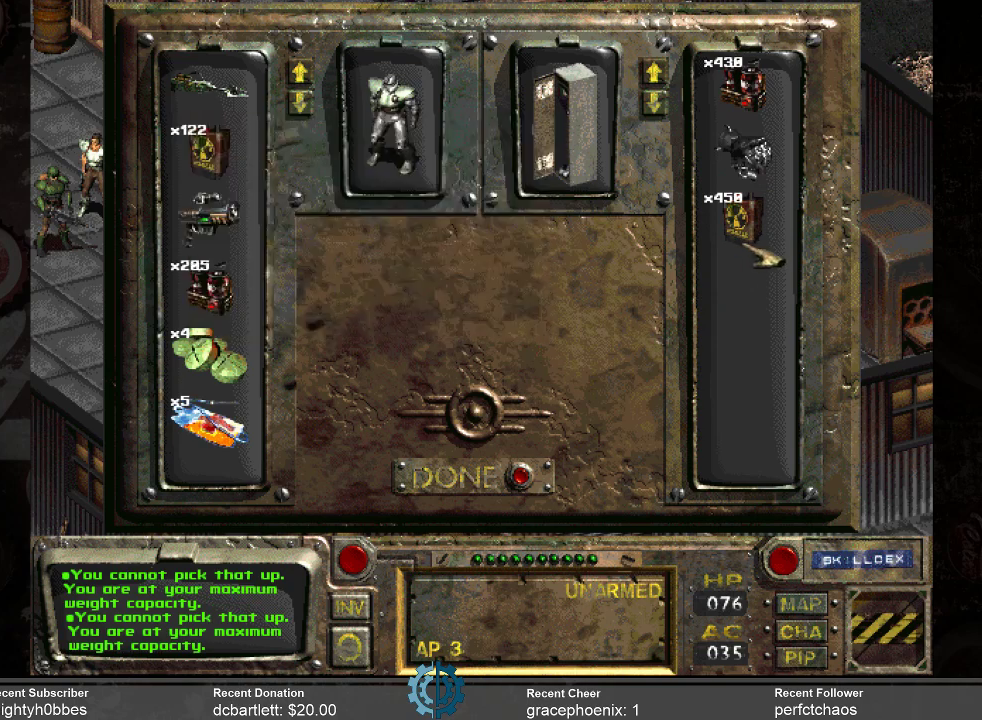
{"keys": [], "mouse": ["left"], "events": [[467, "mouse_left", "down"]]}
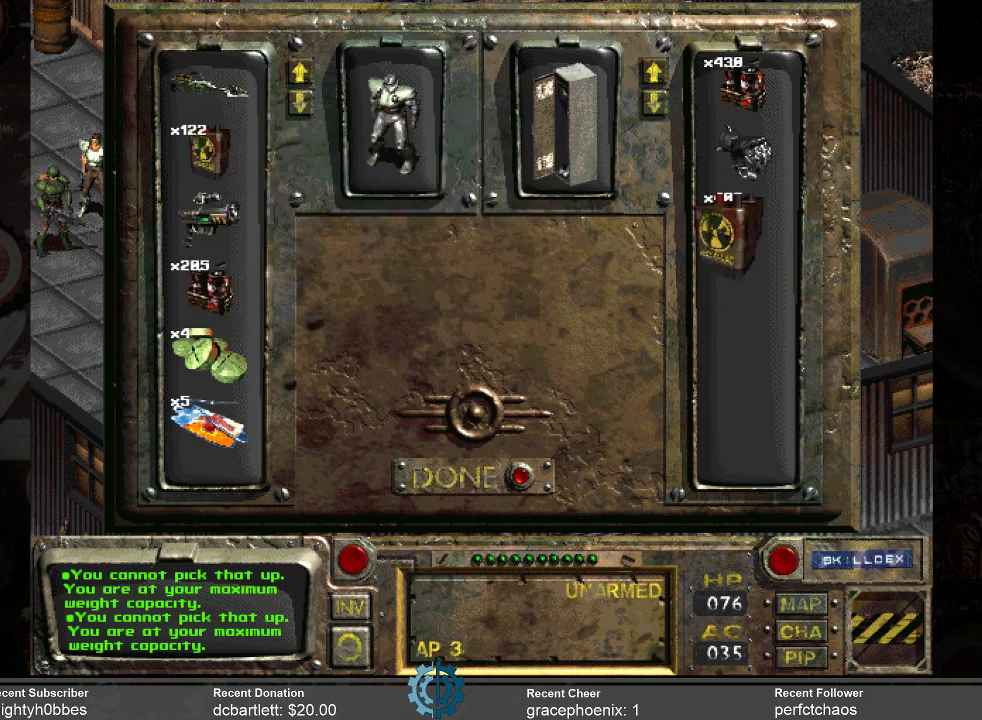
{"keys": [], "mouse": ["left"], "events": []}
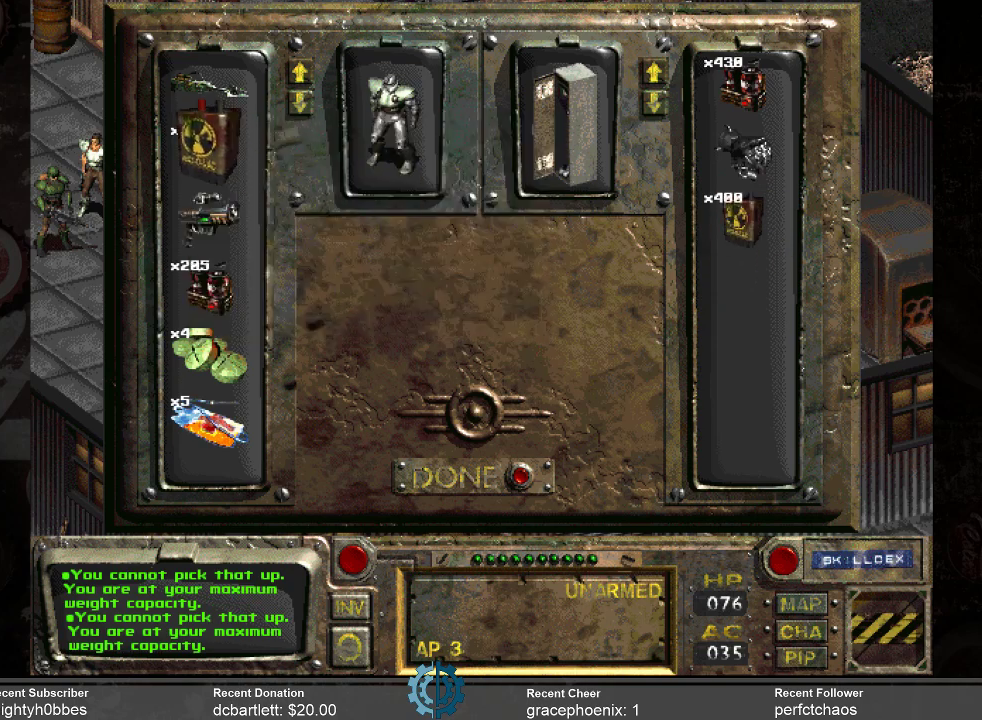
{"keys": [], "mouse": [], "events": [[134, "mouse_left", "up"]]}
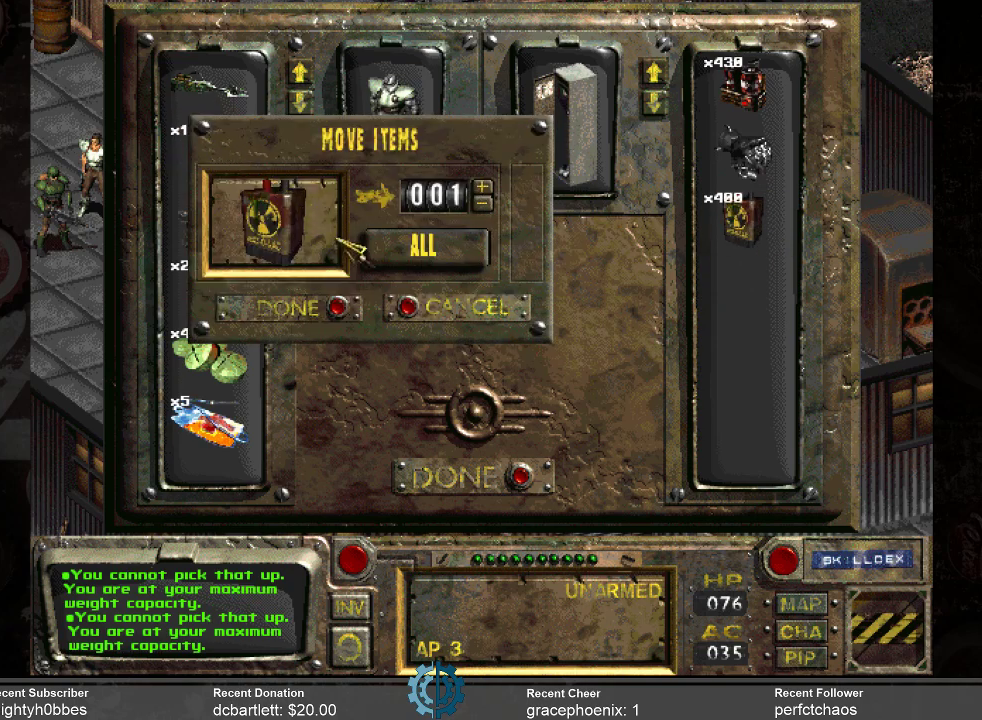
{"keys": [], "mouse": [], "events": []}
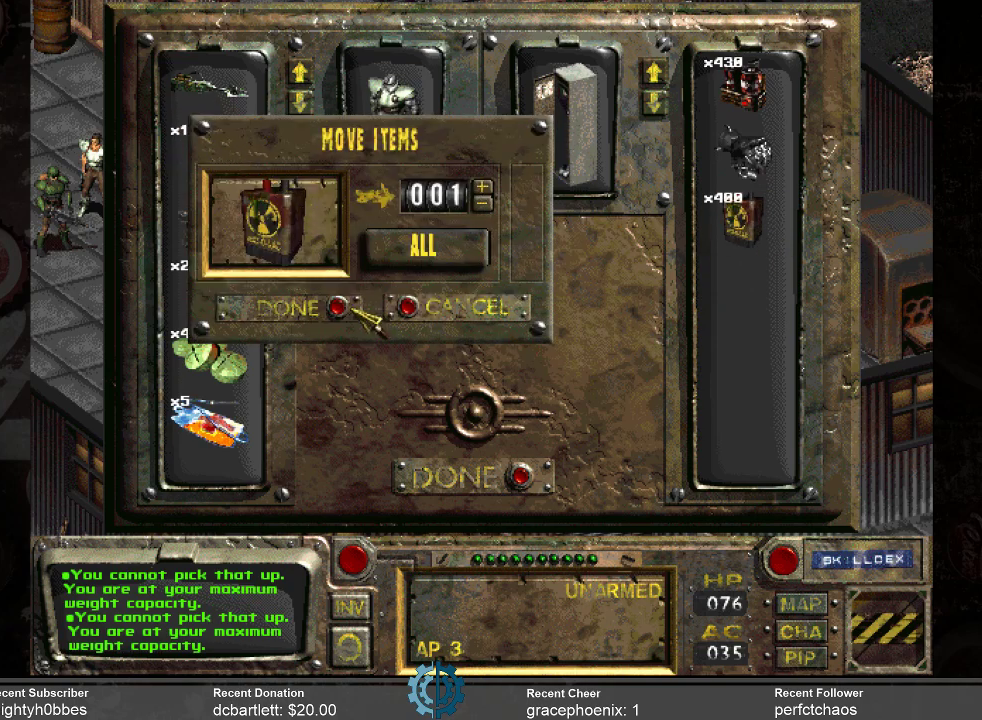
{"keys": [], "mouse": [], "events": [[267, "mouse_left", "down"], [300, "mouse_left", "up"]]}
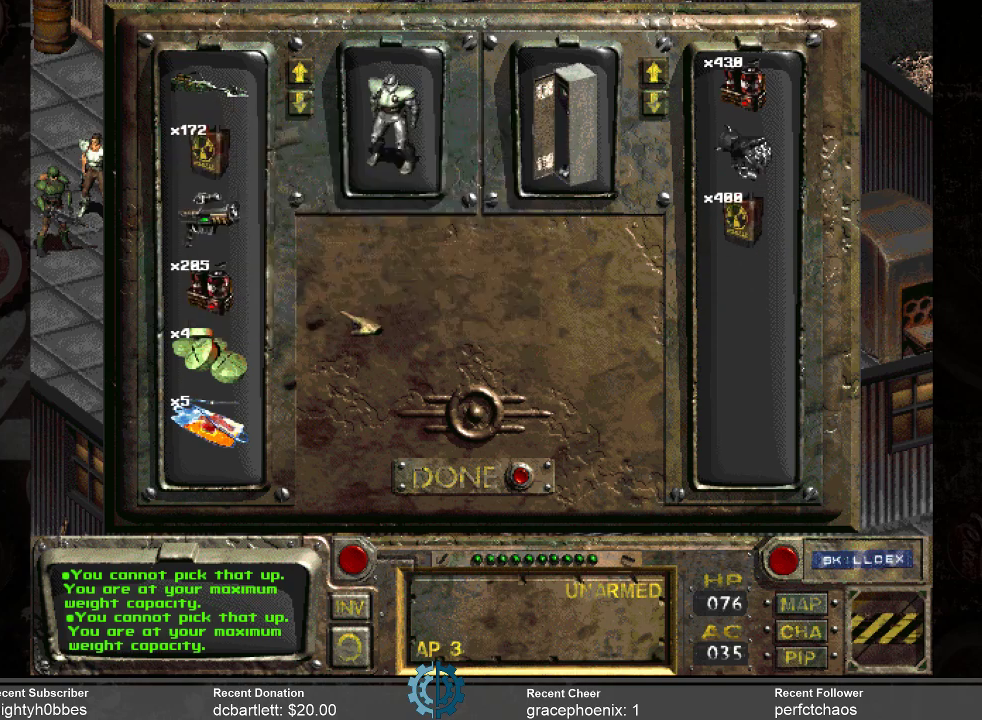
{"keys": [], "mouse": [], "events": []}
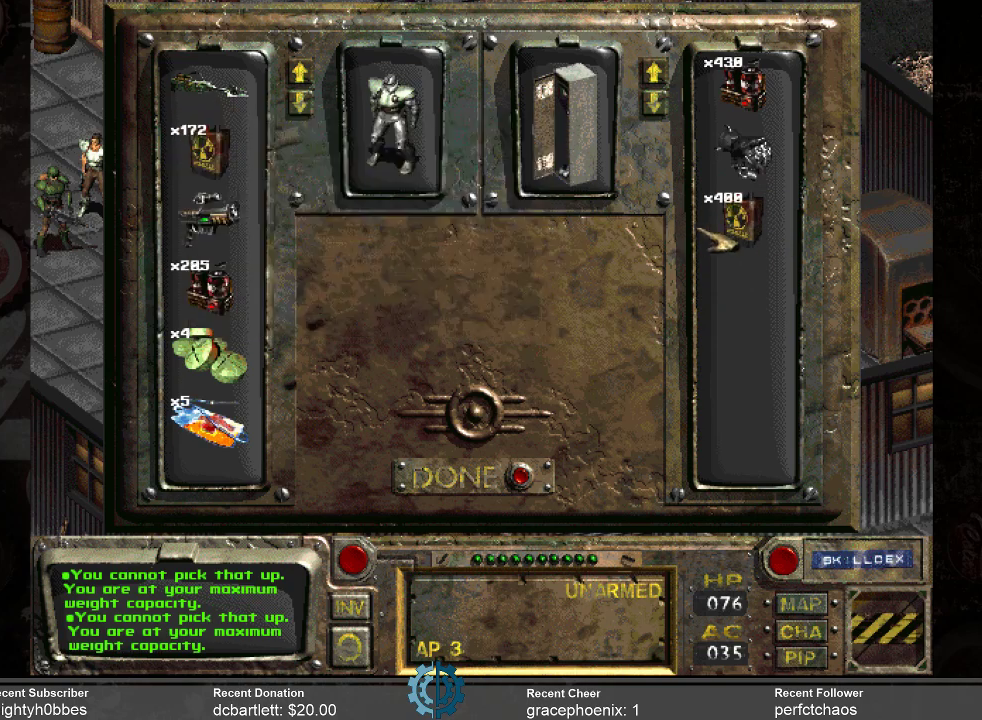
{"keys": [], "mouse": [], "events": []}
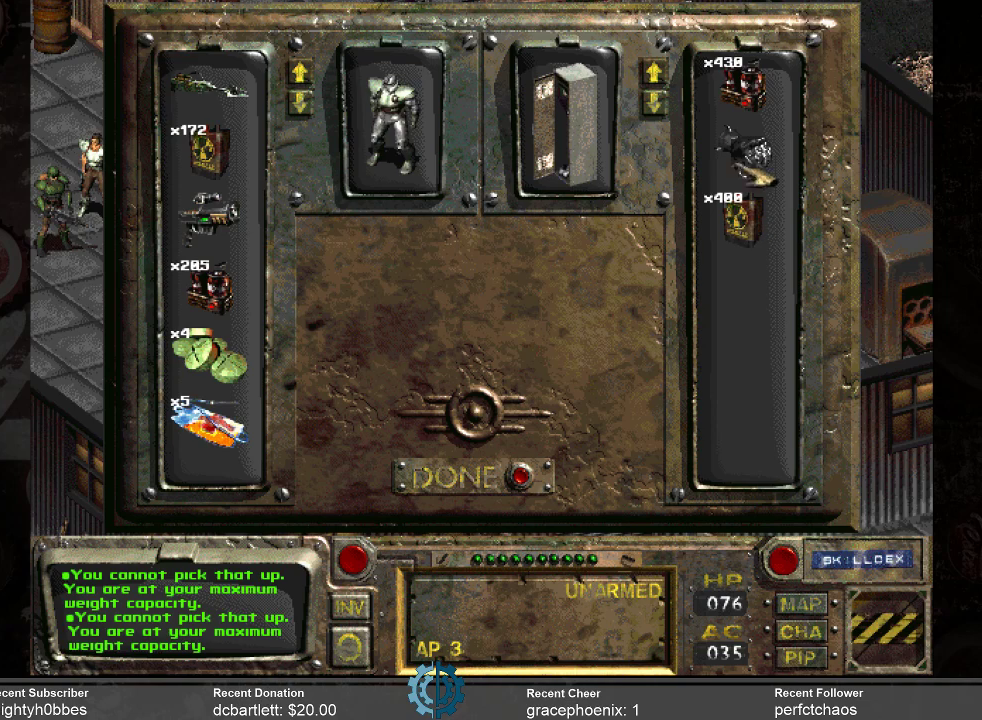
{"keys": [], "mouse": [], "events": []}
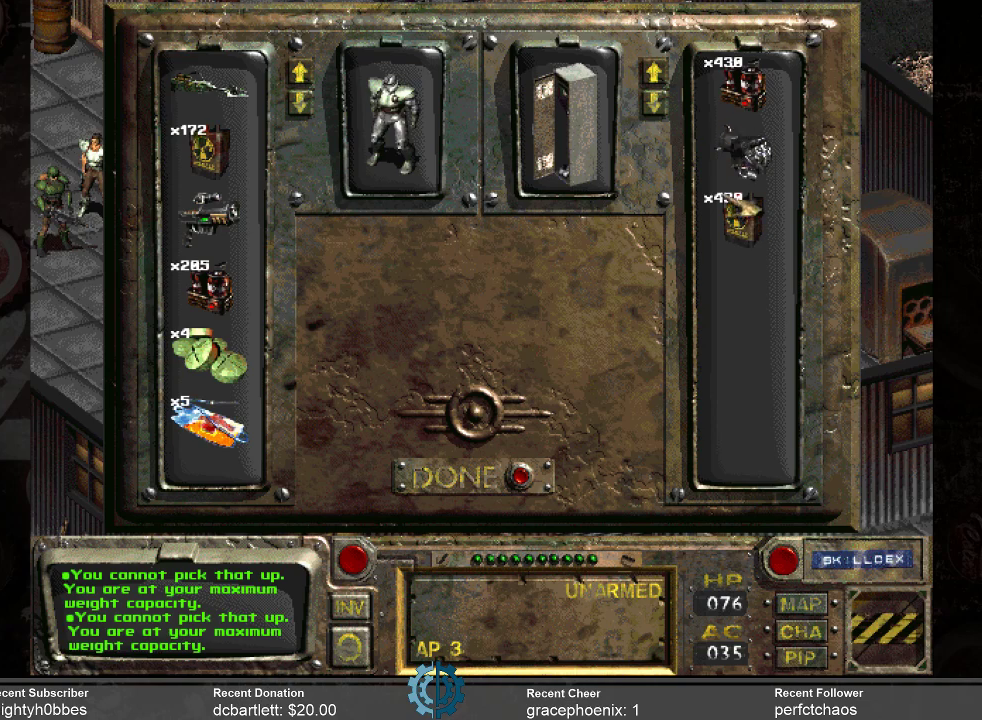
{"keys": [], "mouse": [], "events": []}
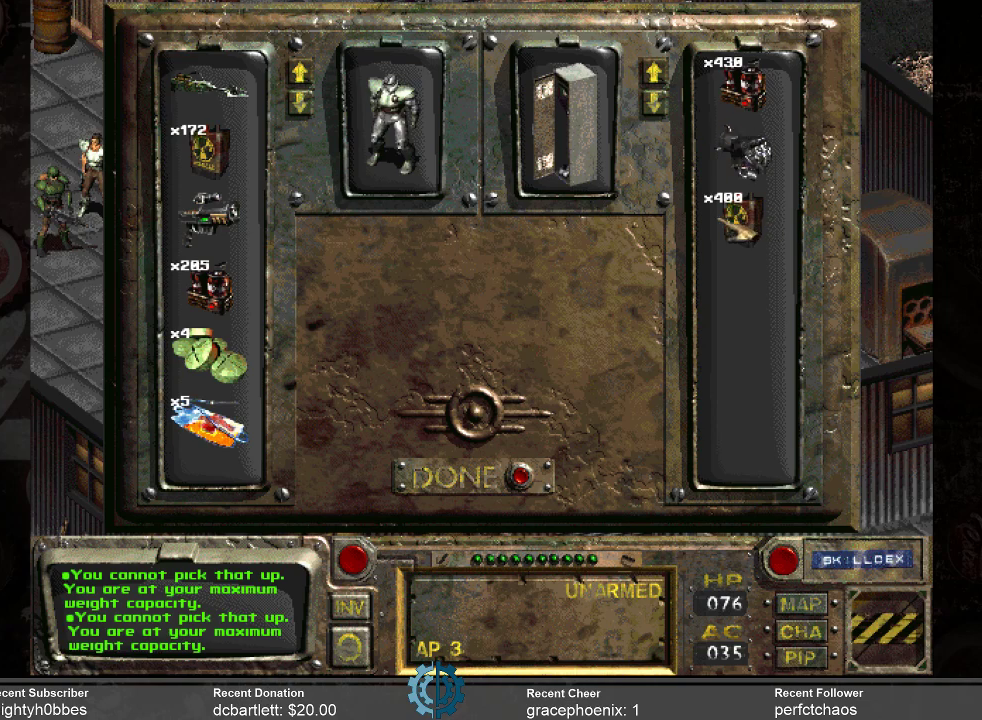
{"keys": [], "mouse": [], "events": []}
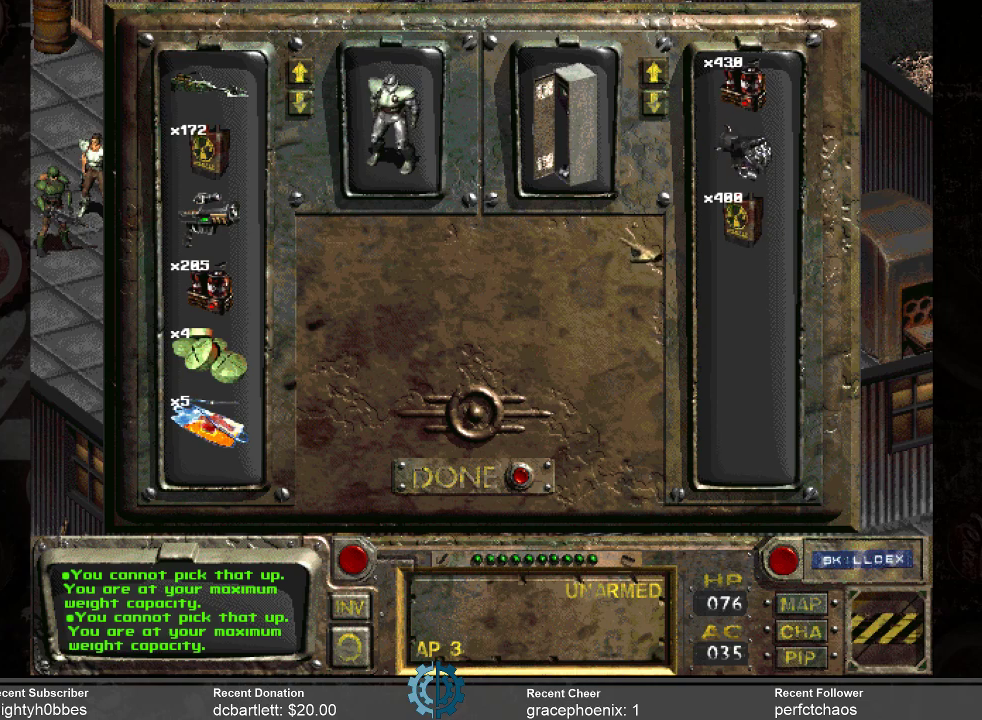
{"keys": [], "mouse": [], "events": []}
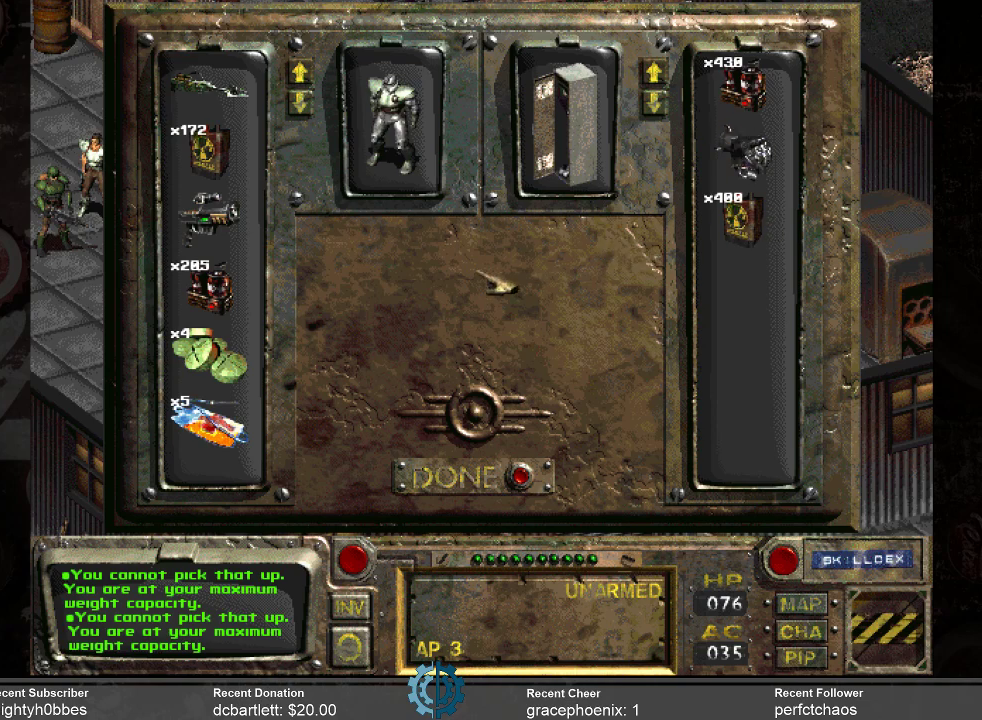
{"keys": [], "mouse": [], "events": []}
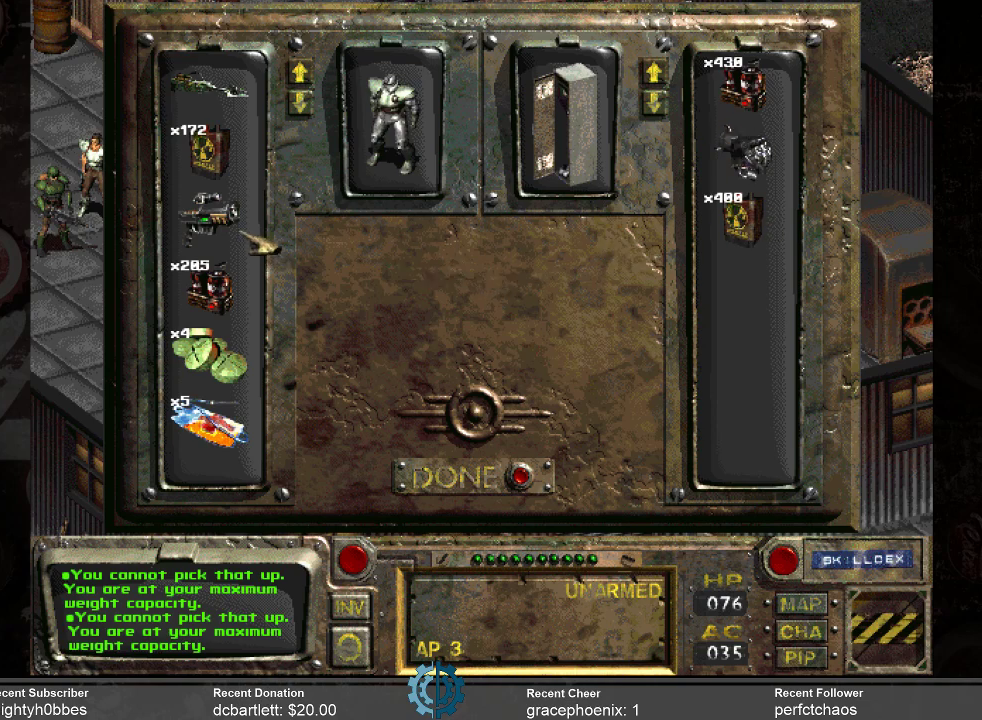
{"keys": [], "mouse": [], "events": []}
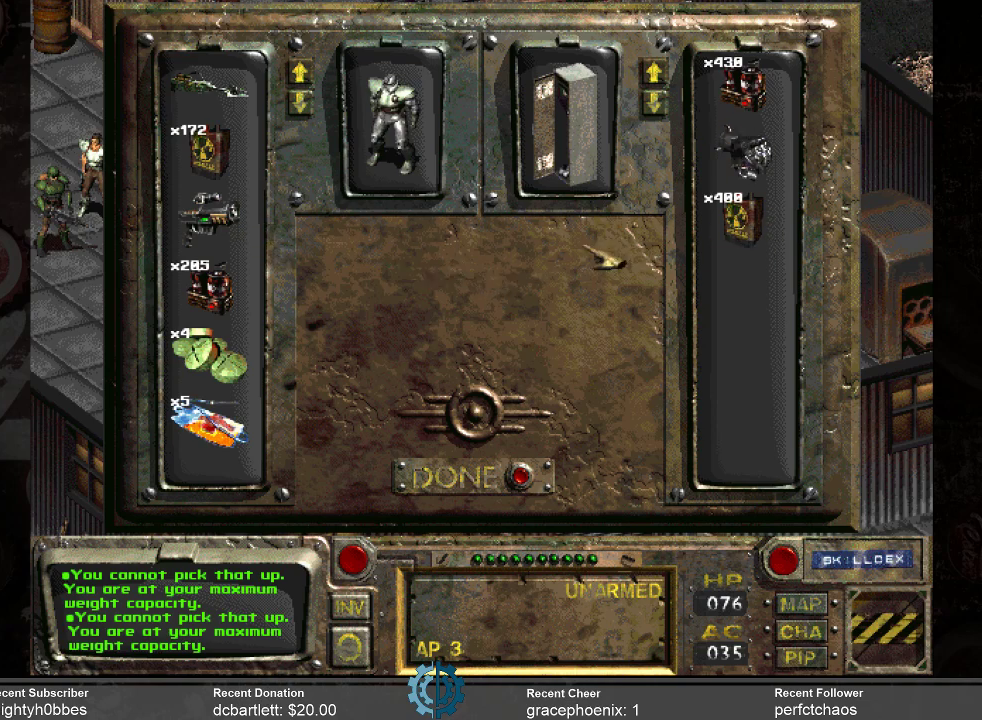
{"keys": [], "mouse": [], "events": []}
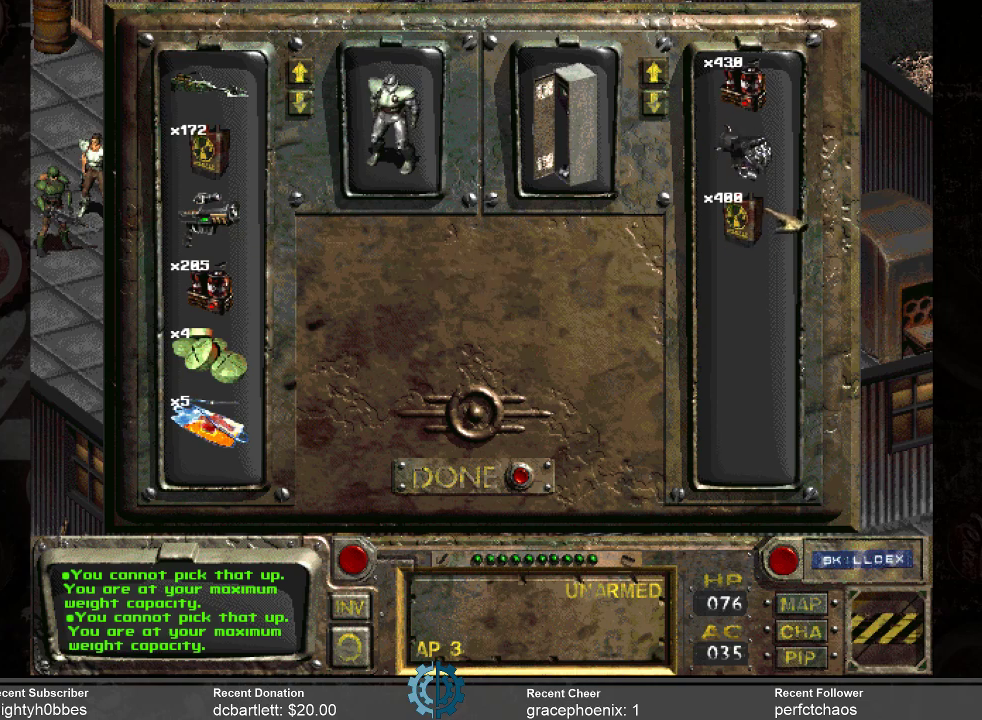
{"keys": [], "mouse": [], "events": []}
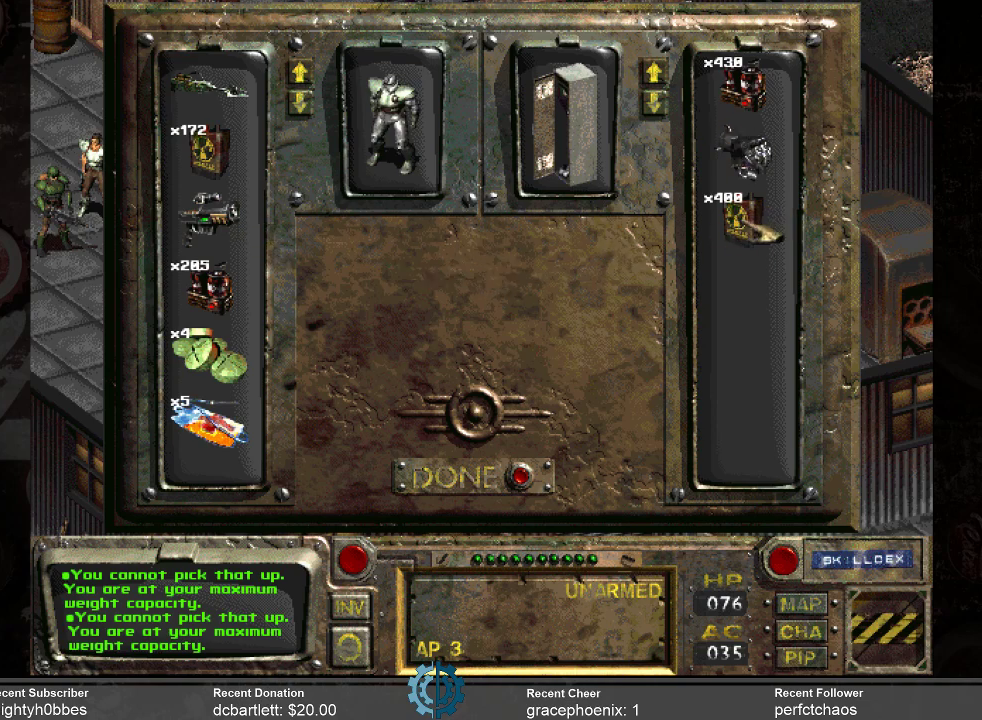
{"keys": [], "mouse": ["left"], "events": [[200, "mouse_left", "down"]]}
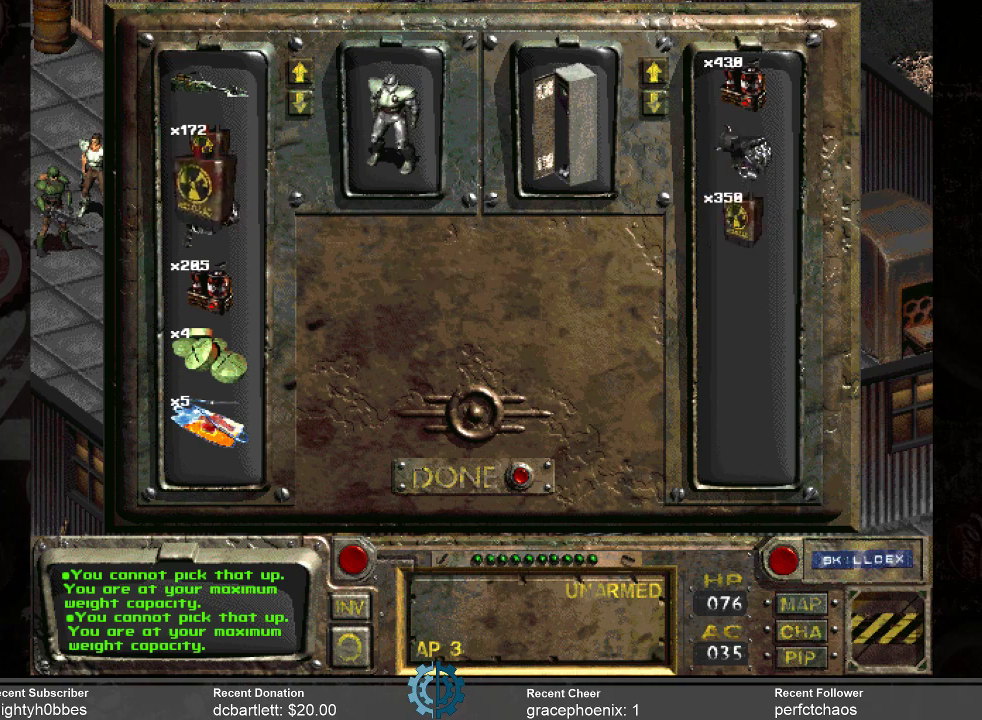
{"keys": [], "mouse": [], "events": [[400, "mouse_left", "up"]]}
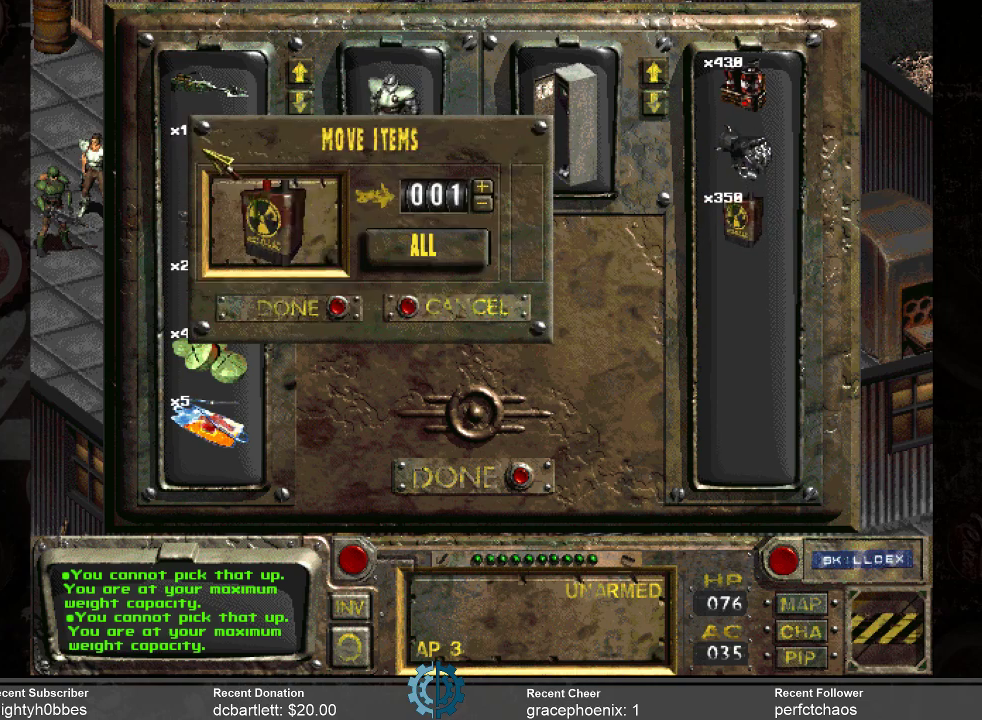
{"keys": [], "mouse": [], "events": []}
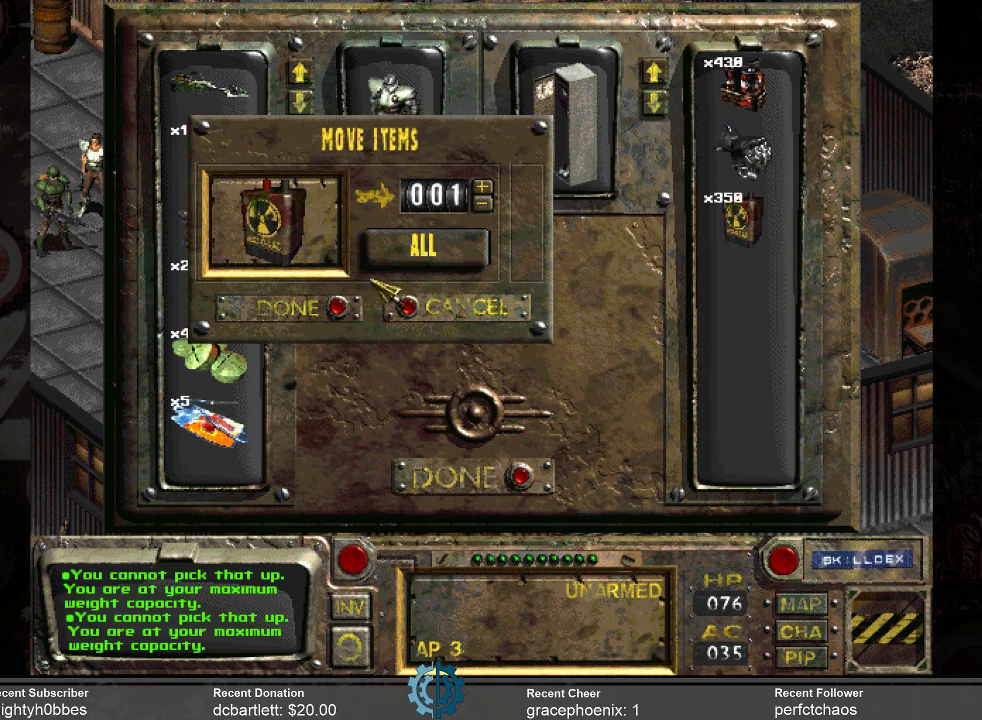
{"keys": [], "mouse": [], "events": []}
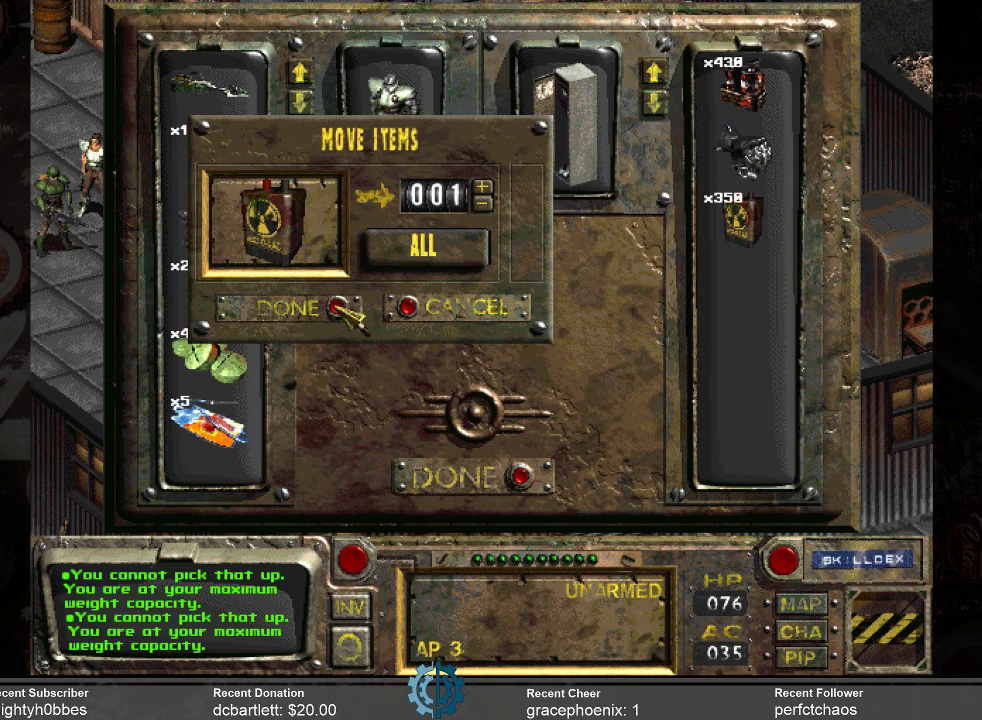
{"keys": [], "mouse": [], "events": [[34, "mouse_left", "down"], [67, "mouse_left", "up"]]}
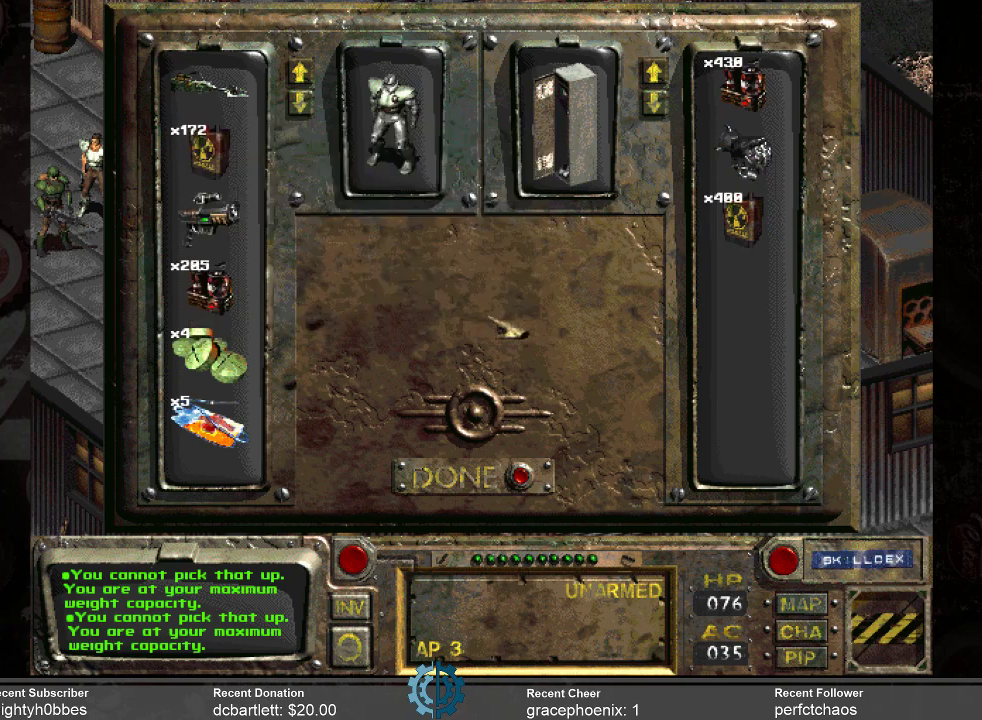
{"keys": [], "mouse": [], "events": []}
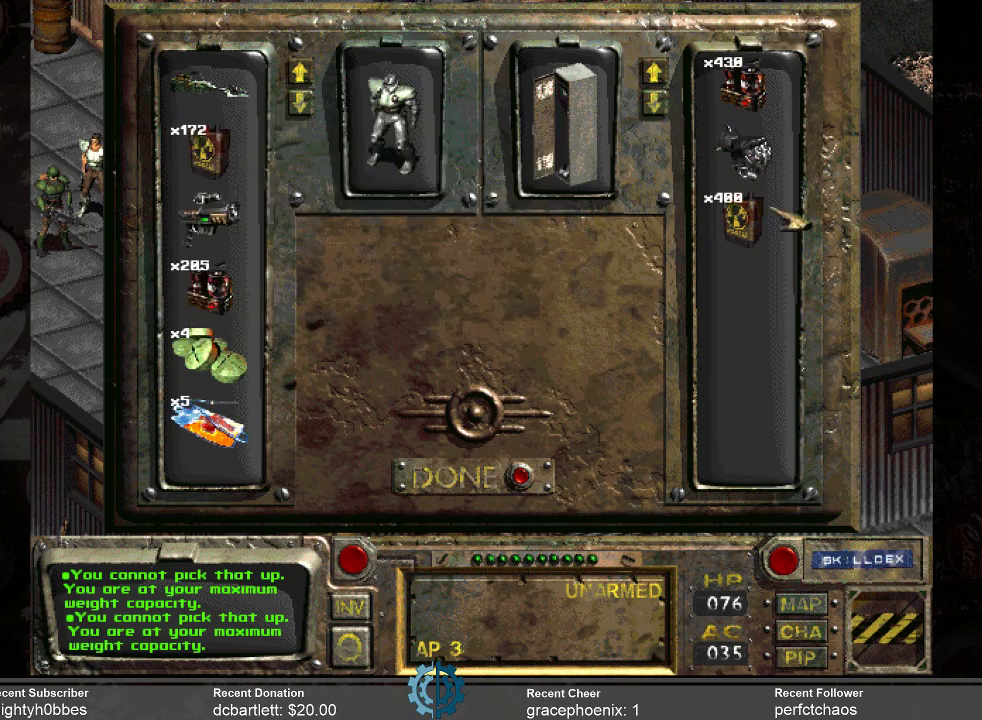
{"keys": [], "mouse": [], "events": []}
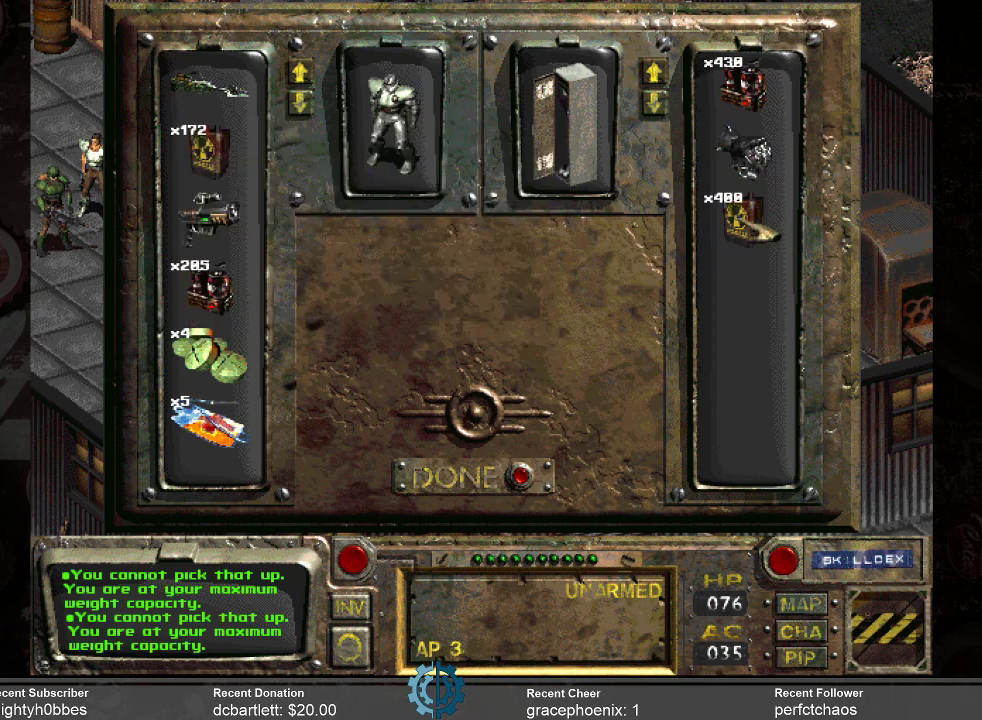
{"keys": [], "mouse": [], "events": []}
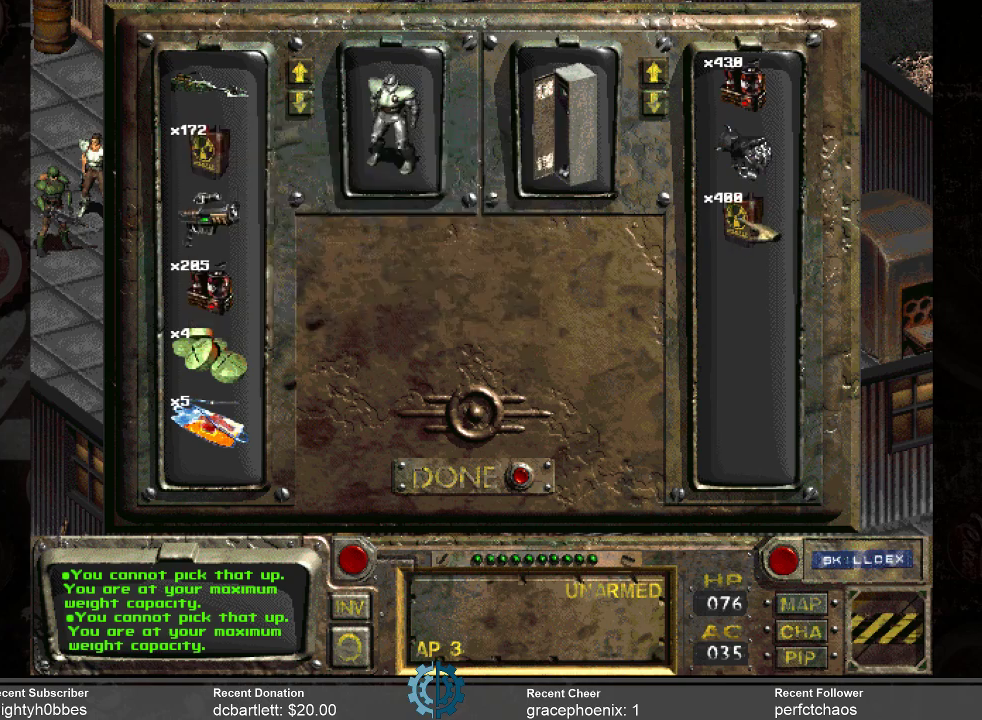
{"keys": [], "mouse": [], "events": []}
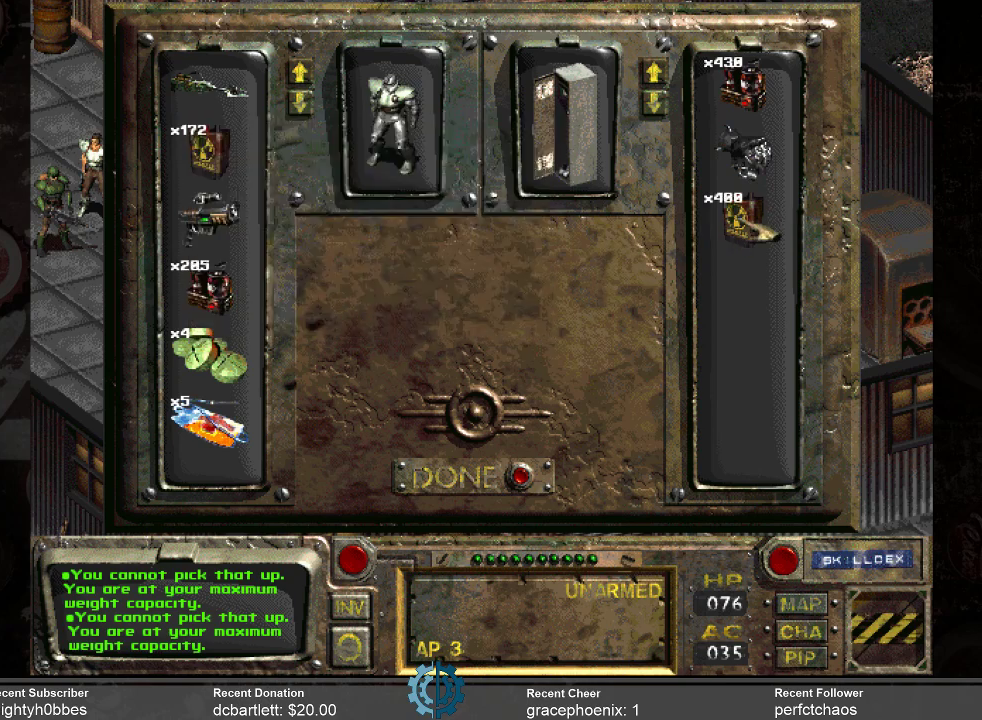
{"keys": [], "mouse": ["left"], "events": [[100, "mouse_left", "down"]]}
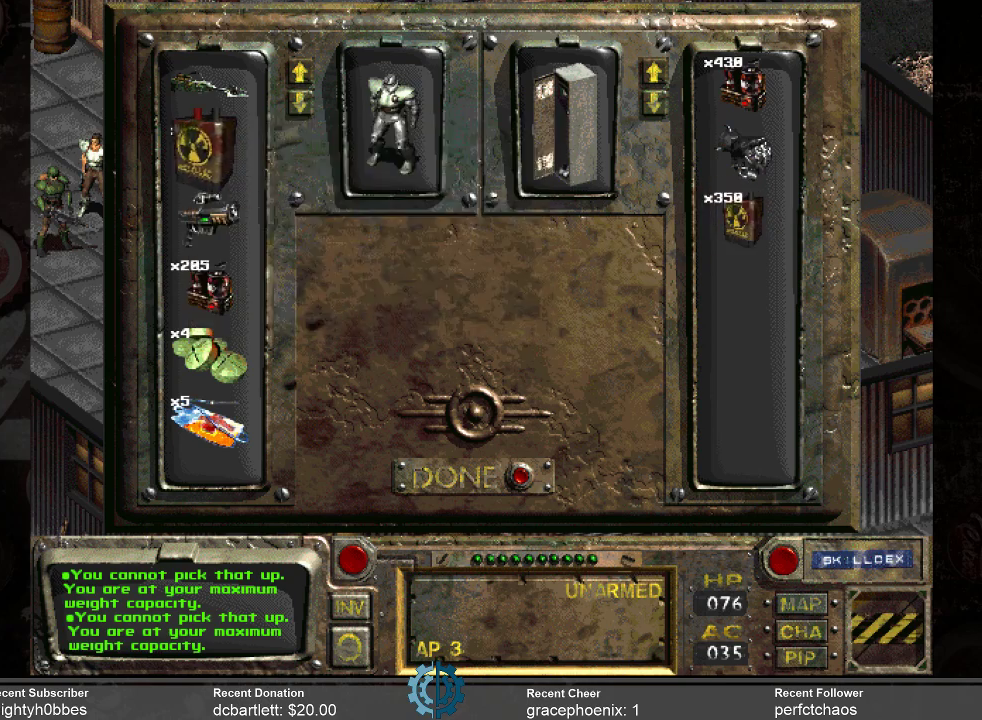
{"keys": [], "mouse": [], "events": [[234, "mouse_left", "up"]]}